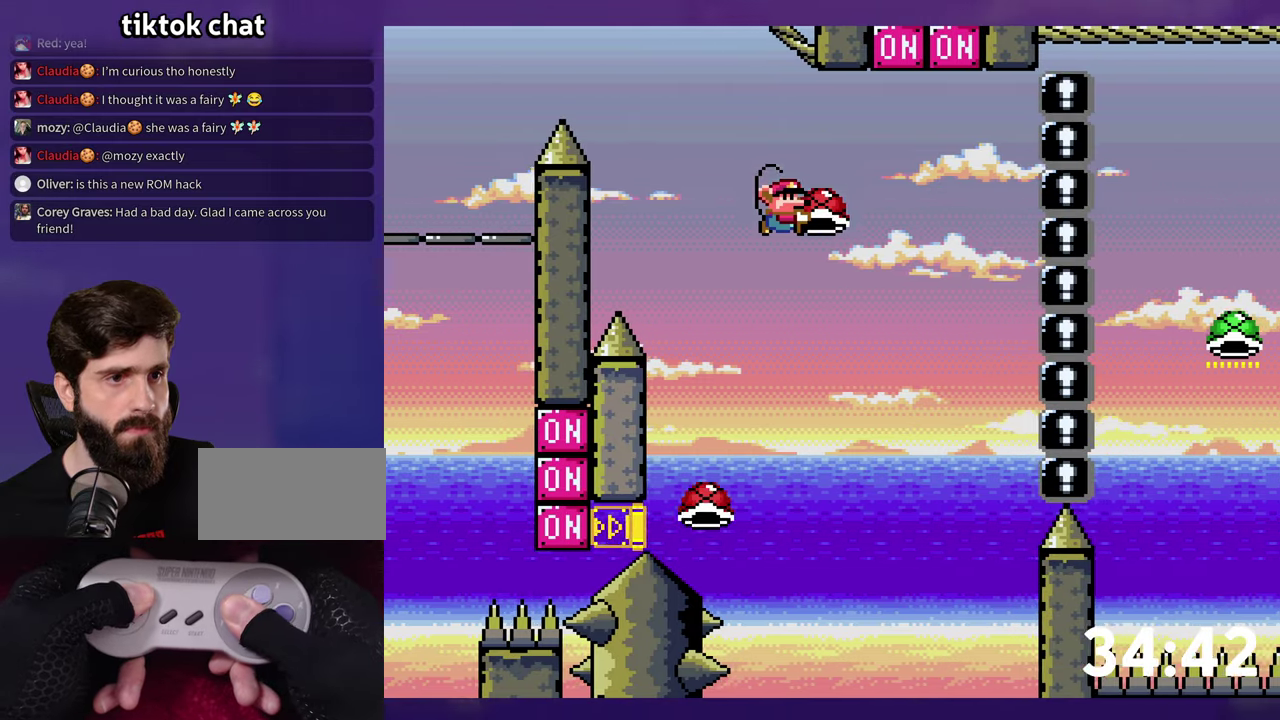
Gameplay with a controller (Nintendo layout); each line is a JSON object with the inputs held at the frame after it. "events" lists button and stick changes between this image and that frame as [ms after this image, input, new state], when the widget could be followed in between. Not read: L3 R3 SELECT START.
{"buttons": ["B", "Y", "DPAD_DOWN", "DPAD_RIGHT"], "events": [[50, "Y", "up"], [134, "DPAD_RIGHT", "up"], [134, "Y", "down"], [150, "DPAD_LEFT", "down"], [150, "DPAD_UP", "up"], [217, "DPAD_DOWN", "down"], [234, "DPAD_LEFT", "up"], [250, "DPAD_RIGHT", "down"]]}
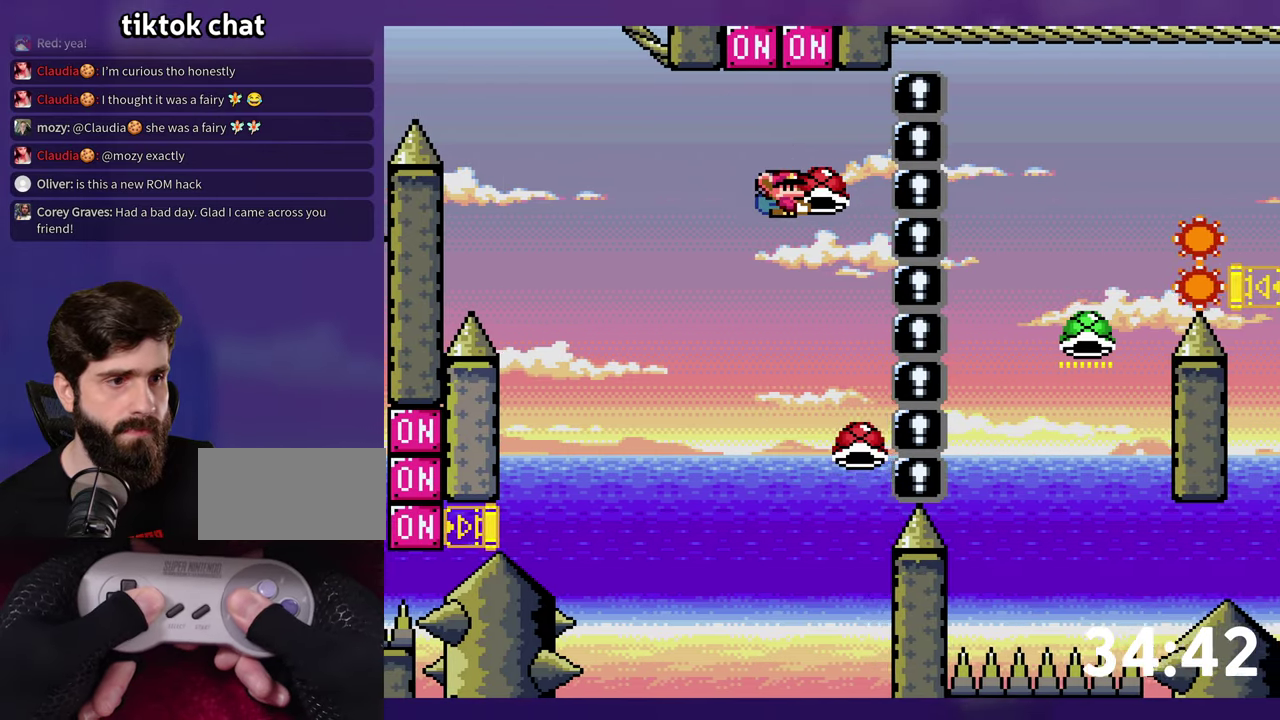
{"buttons": ["B", "DPAD_DOWN", "DPAD_RIGHT"], "events": [[367, "Y", "up"]]}
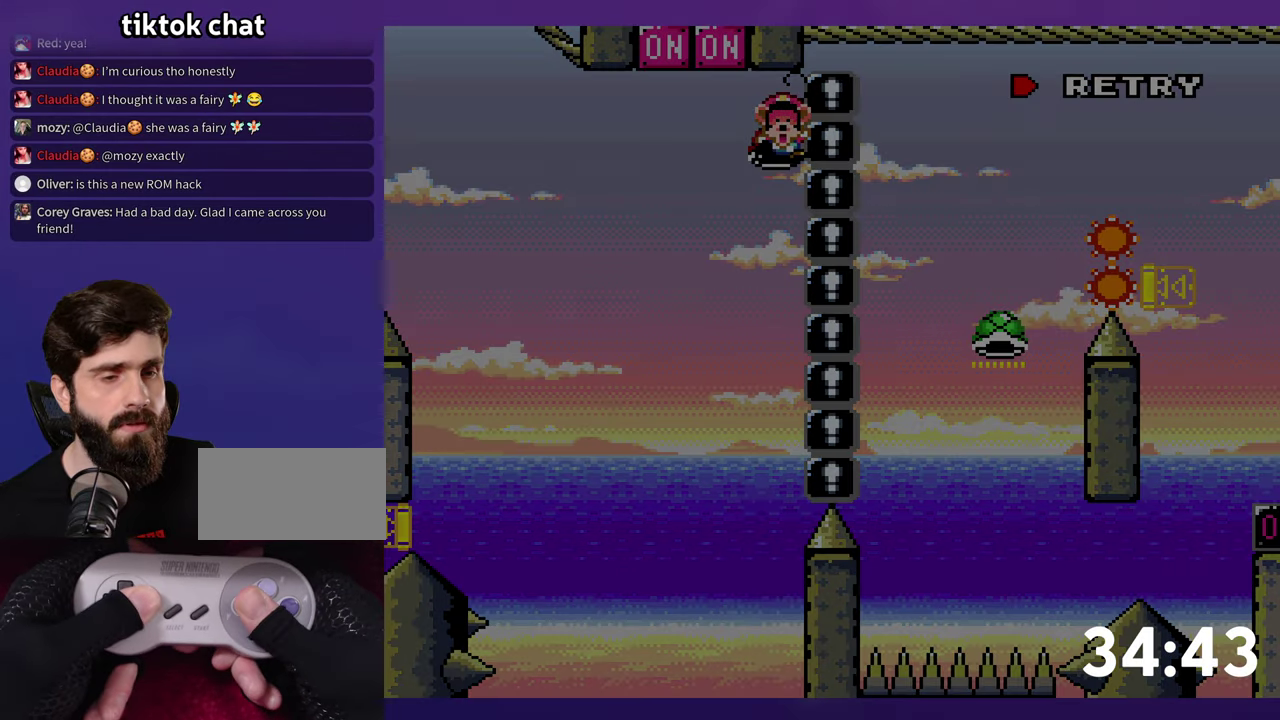
{"buttons": [], "events": [[17, "DPAD_DOWN", "up"], [34, "B", "up"], [34, "DPAD_RIGHT", "up"], [117, "B", "down"], [200, "B", "up"], [267, "B", "down"], [350, "B", "up"]]}
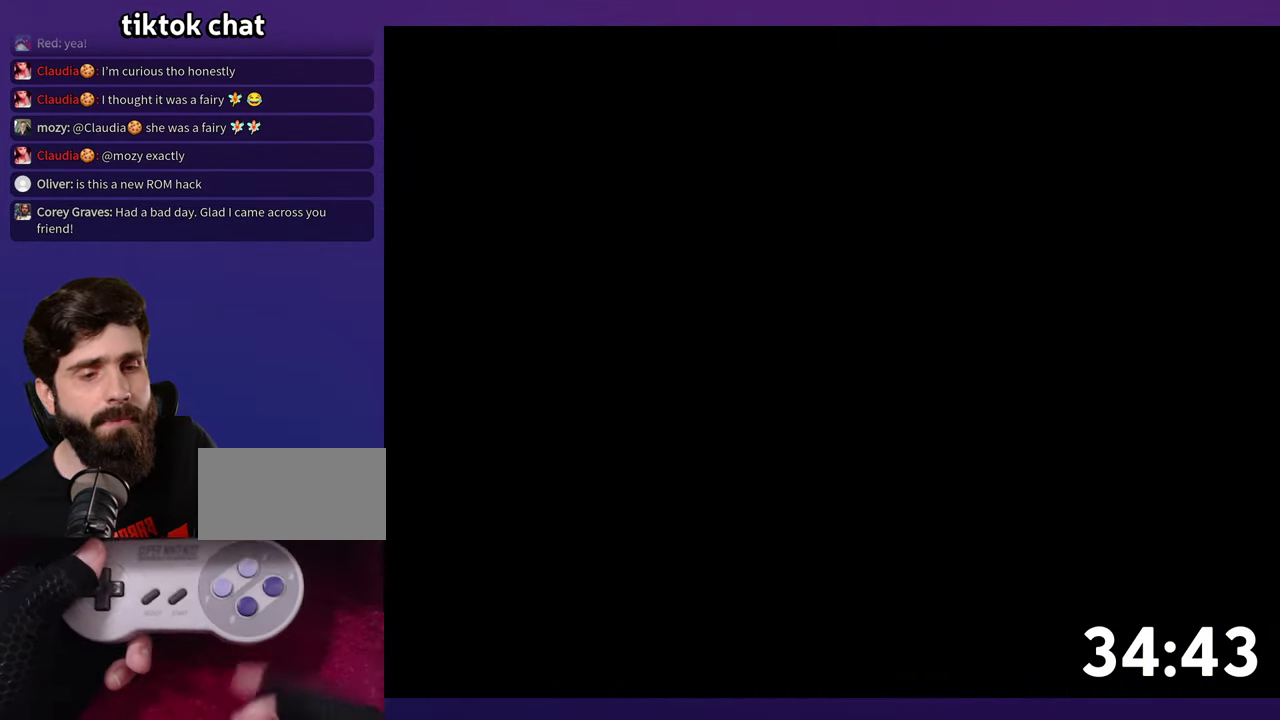
{"buttons": [], "events": []}
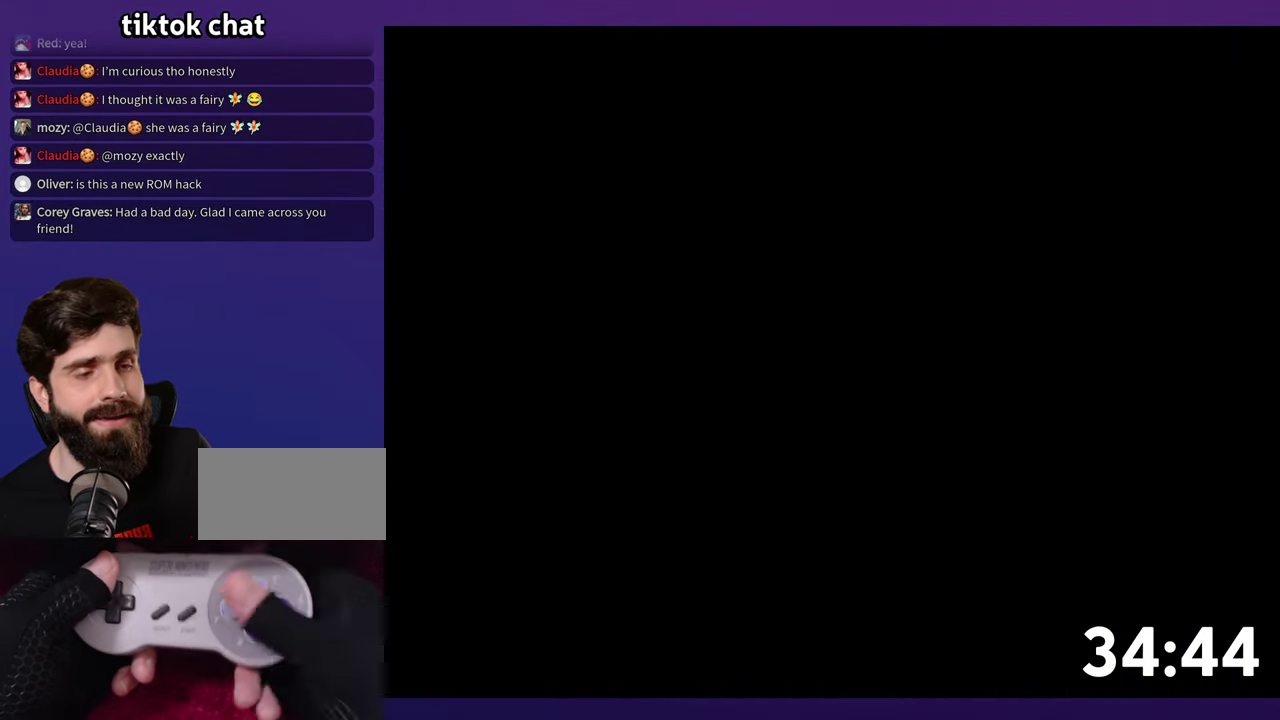
{"buttons": ["B"], "events": [[17, "B", "down"]]}
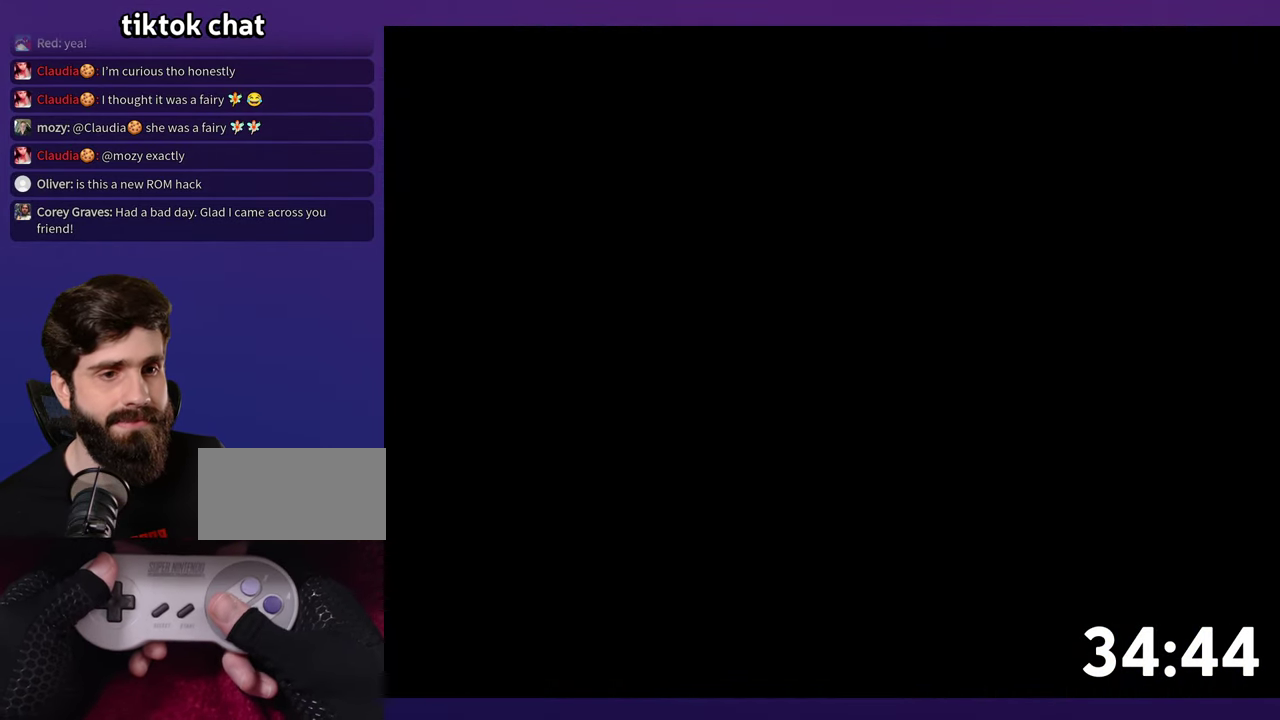
{"buttons": ["B"], "events": []}
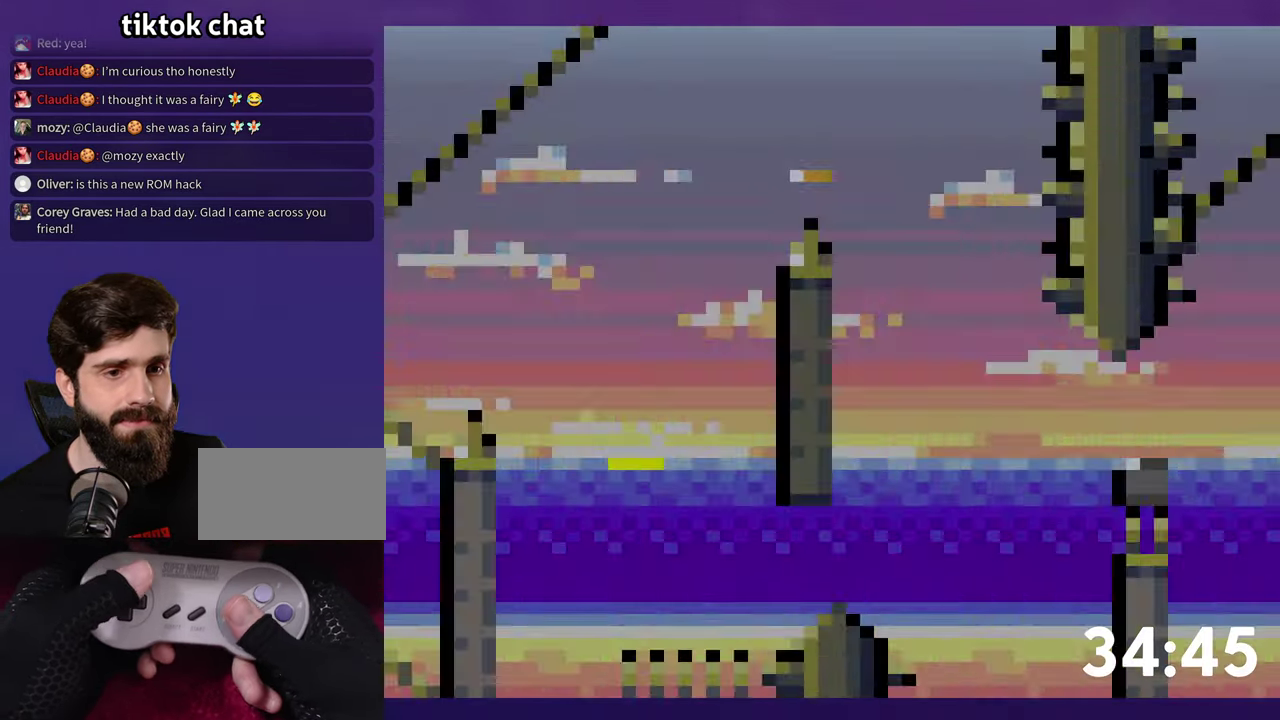
{"buttons": ["B", "Y"], "events": [[367, "Y", "down"]]}
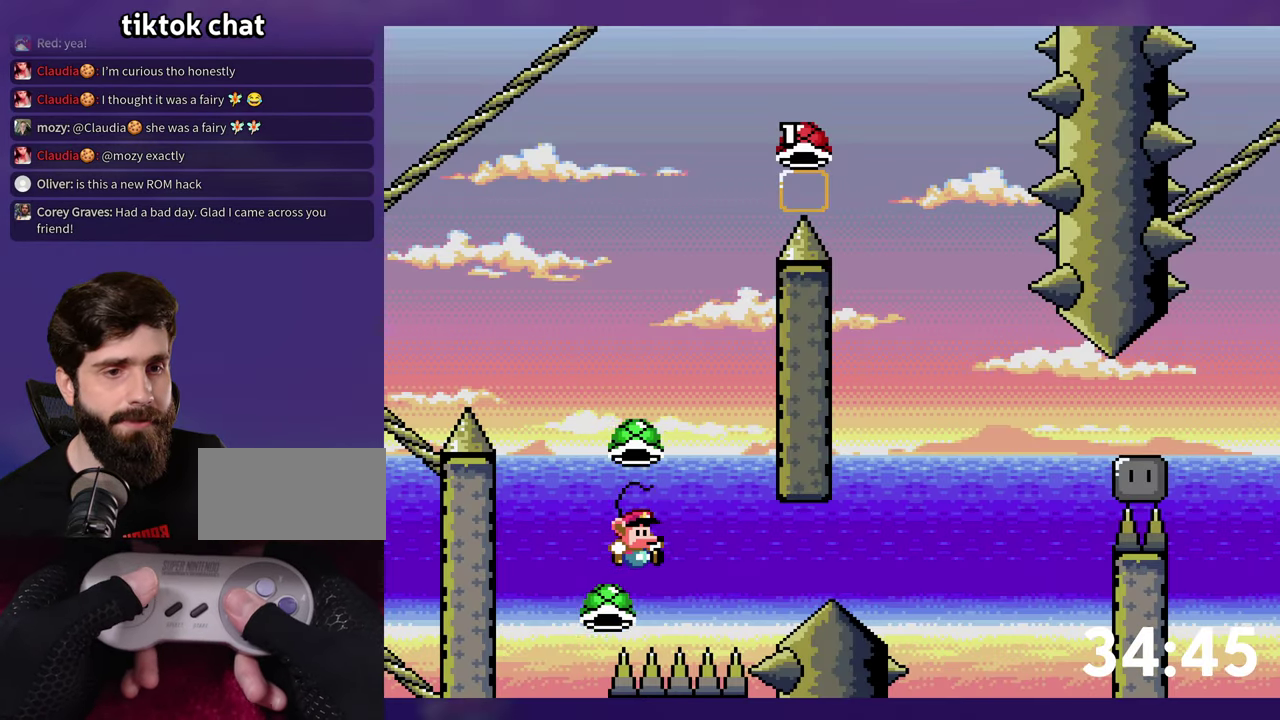
{"buttons": ["B"], "events": [[500, "Y", "up"]]}
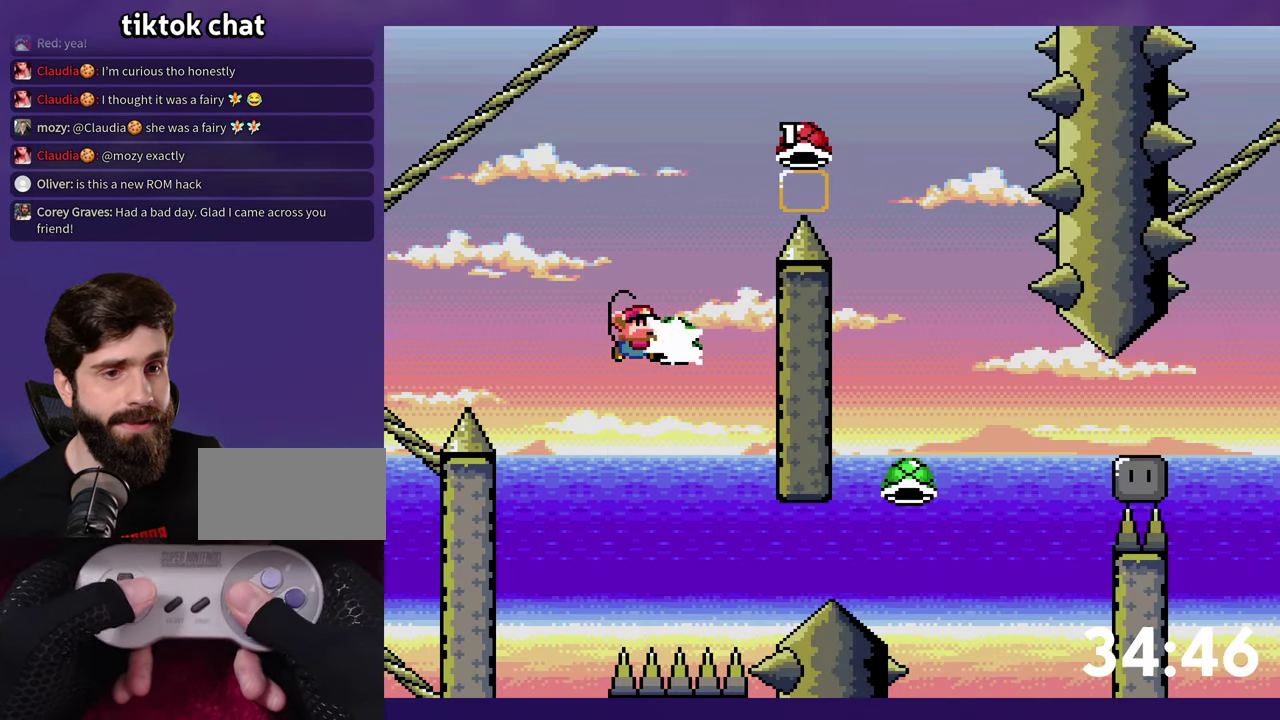
{"buttons": ["B"], "events": [[67, "Y", "down"], [134, "DPAD_RIGHT", "down"], [417, "DPAD_RIGHT", "up"], [450, "Y", "up"]]}
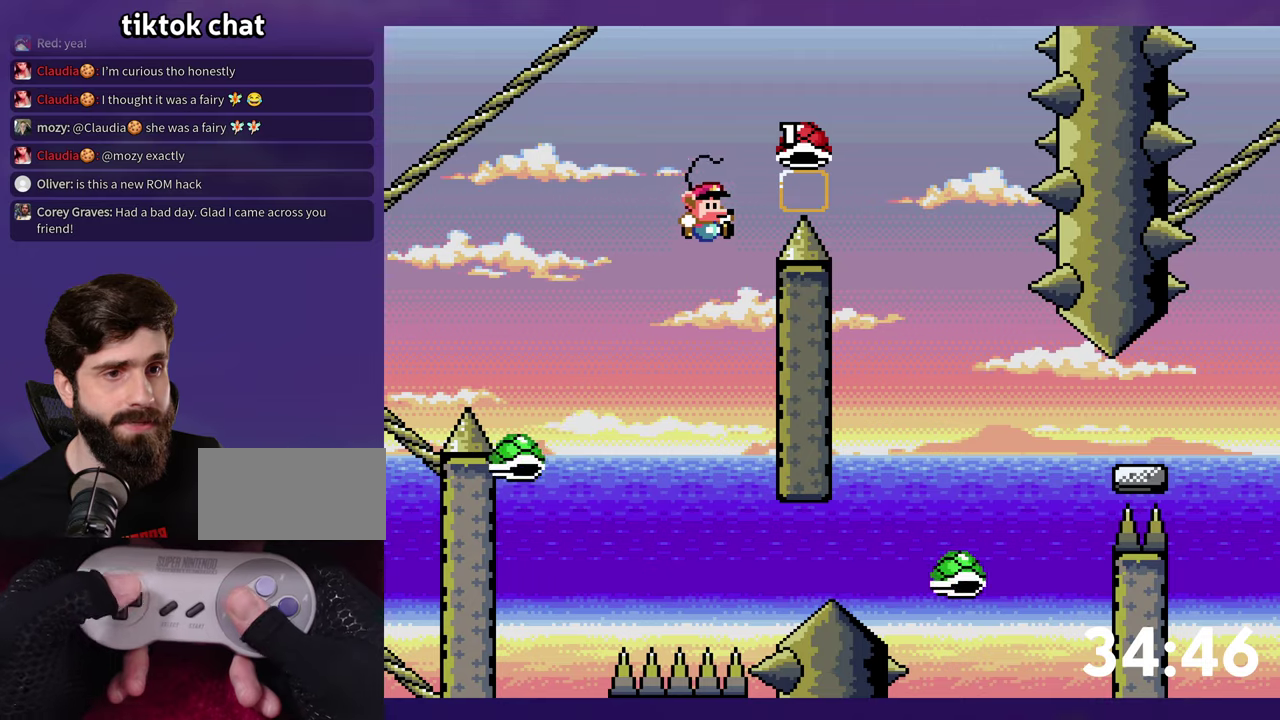
{"buttons": ["Y"], "events": [[283, "Y", "down"], [500, "B", "up"]]}
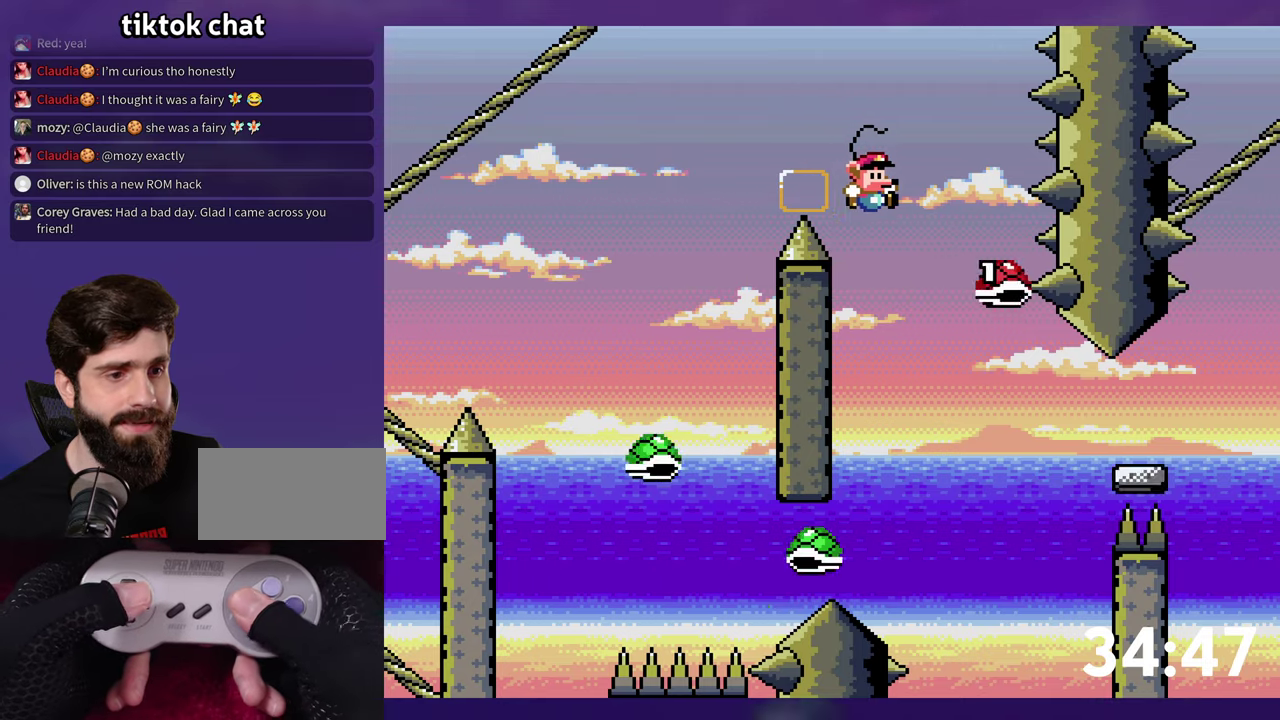
{"buttons": ["B", "Y", "DPAD_RIGHT"], "events": [[133, "DPAD_RIGHT", "down"], [450, "B", "down"]]}
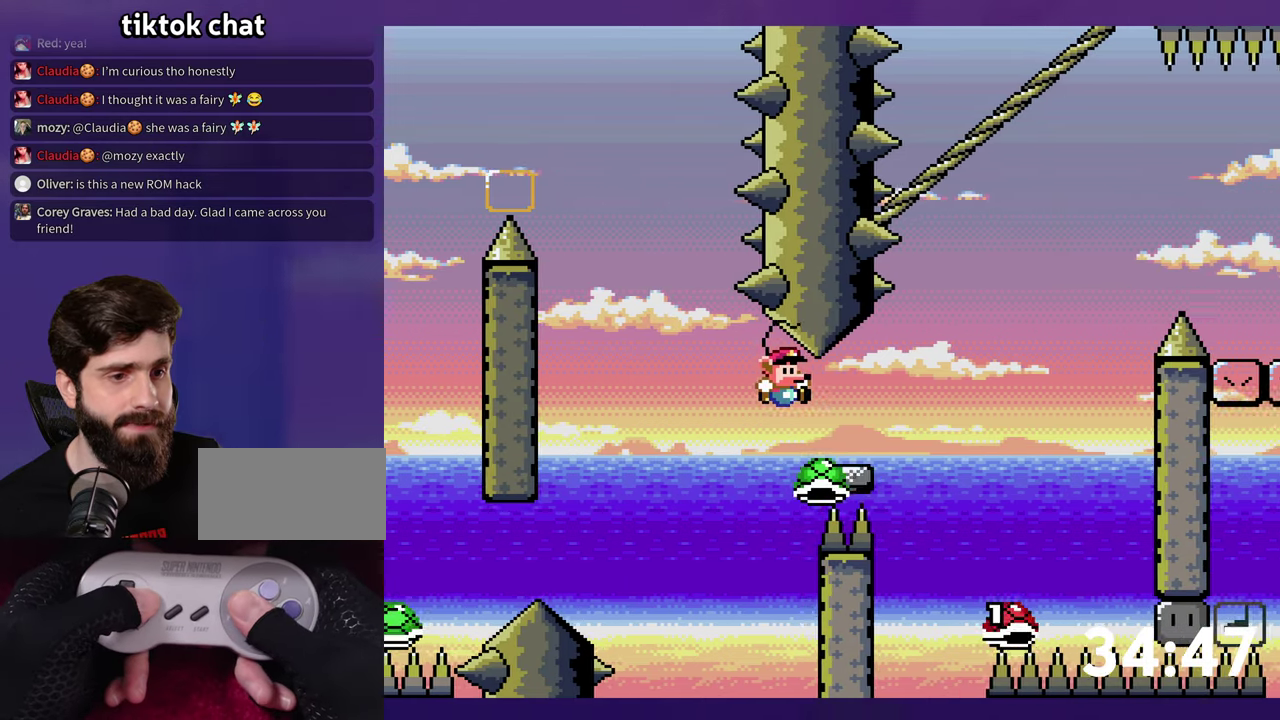
{"buttons": ["B", "Y", "DPAD_LEFT"], "events": [[383, "DPAD_RIGHT", "up"], [400, "DPAD_LEFT", "down"]]}
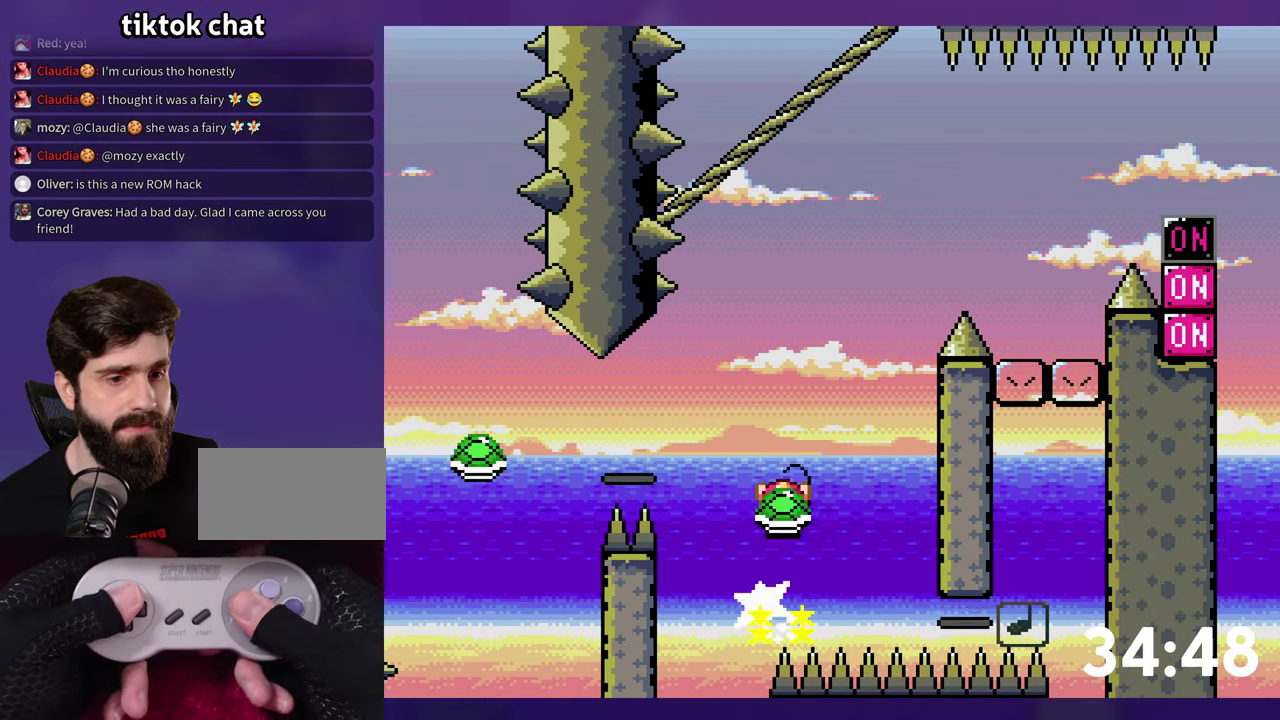
{"buttons": ["B", "Y", "DPAD_RIGHT"], "events": [[183, "DPAD_LEFT", "up"], [200, "DPAD_RIGHT", "down"], [333, "Y", "up"], [400, "Y", "down"]]}